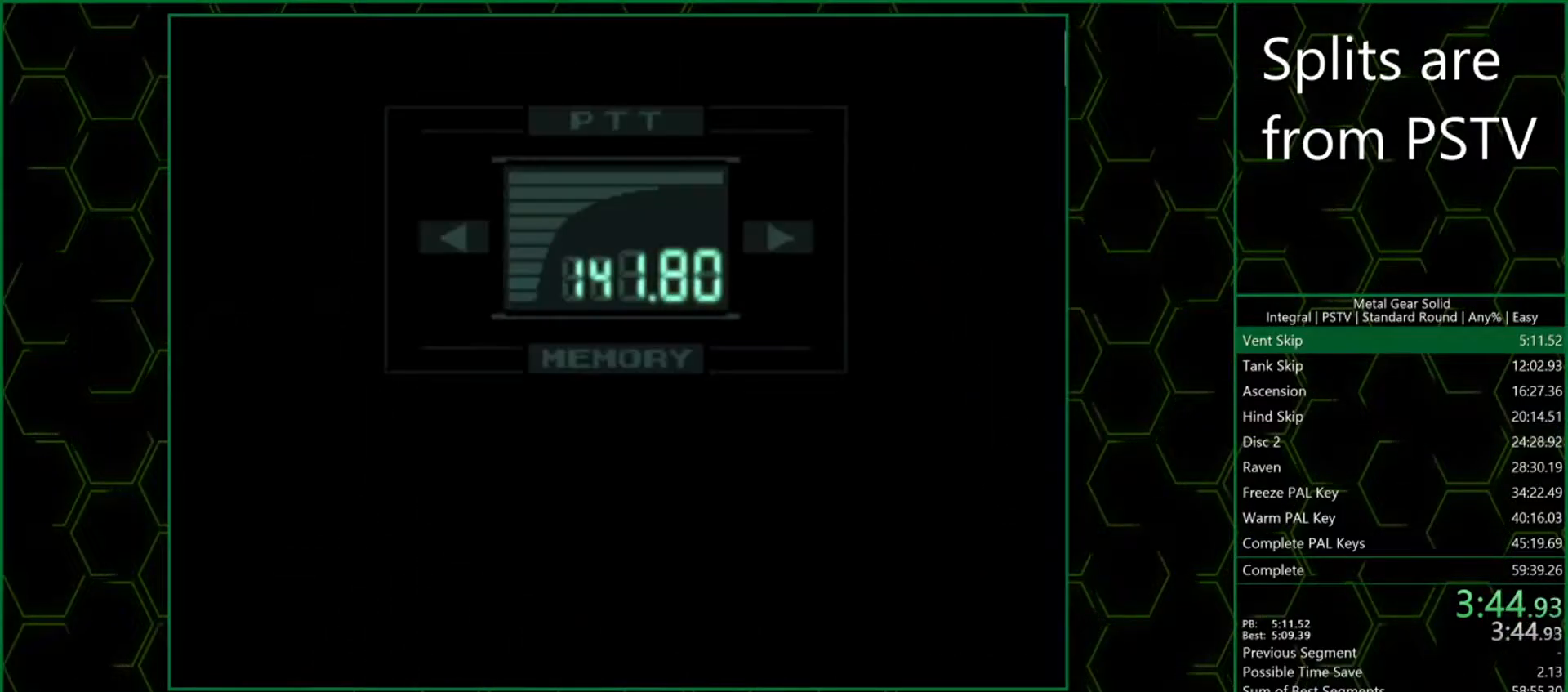
Gameplay with a controller (PlayStation layout); each line is a JSON object with the inputs held at the frame after it. "events" lists button and stick changes between this image and that frame as [ms after this image, input, new state], when the widget could be followed in between. Not read: L3 R3 right_stick.
{"buttons": [], "left_stick": "center", "events": [[83, "left_stick", "center"], [117, "CROSS", "down"], [200, "CROSS", "up"], [267, "CROSS", "down"], [300, "CROSS", "up"], [350, "CROSS", "down"], [383, "CROSS", "up"], [433, "CROSS", "down"], [483, "CROSS", "up"]]}
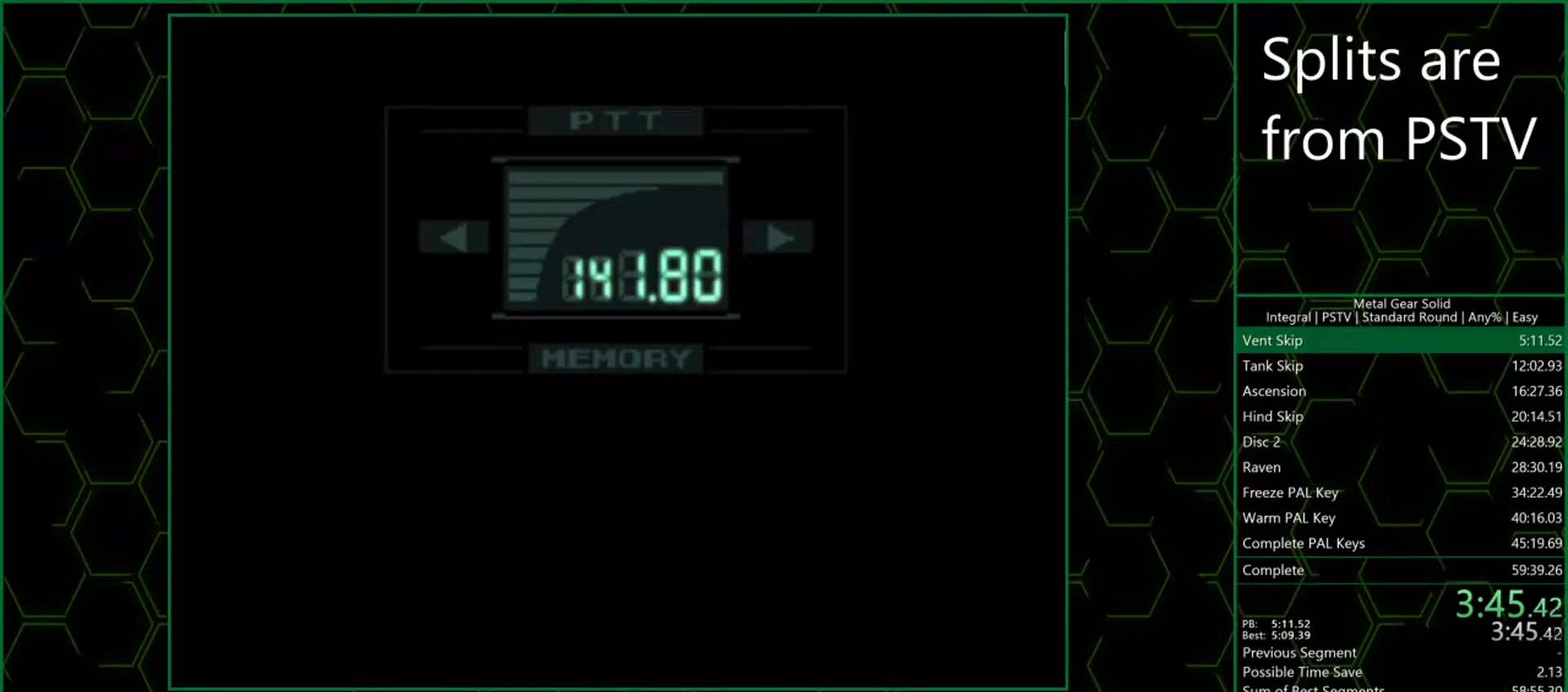
{"buttons": ["CROSS"], "left_stick": "center", "events": [[17, "CROSS", "down"], [67, "CROSS", "up"], [117, "CROSS", "down"], [167, "CROSS", "up"], [217, "CROSS", "down"], [250, "CROSS", "up"], [300, "CROSS", "down"], [350, "CROSS", "up"], [400, "CROSS", "down"], [450, "CROSS", "up"], [500, "CROSS", "down"]]}
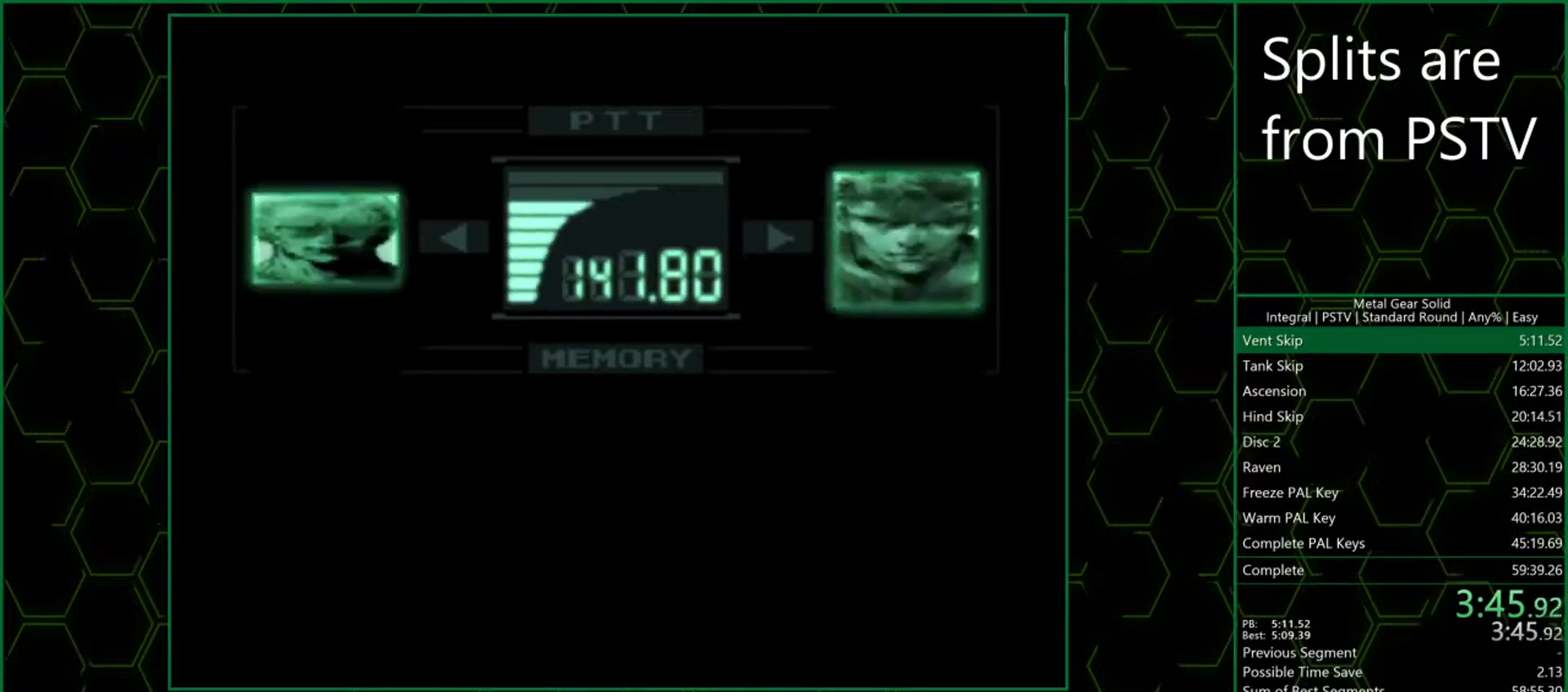
{"buttons": ["CROSS"], "left_stick": "center", "events": [[50, "CROSS", "up"], [100, "CROSS", "down"], [133, "CROSS", "up"], [183, "CROSS", "down"], [233, "CROSS", "up"], [283, "CROSS", "down"], [333, "CROSS", "up"], [383, "CROSS", "down"], [417, "CROSS", "up"], [467, "CROSS", "down"]]}
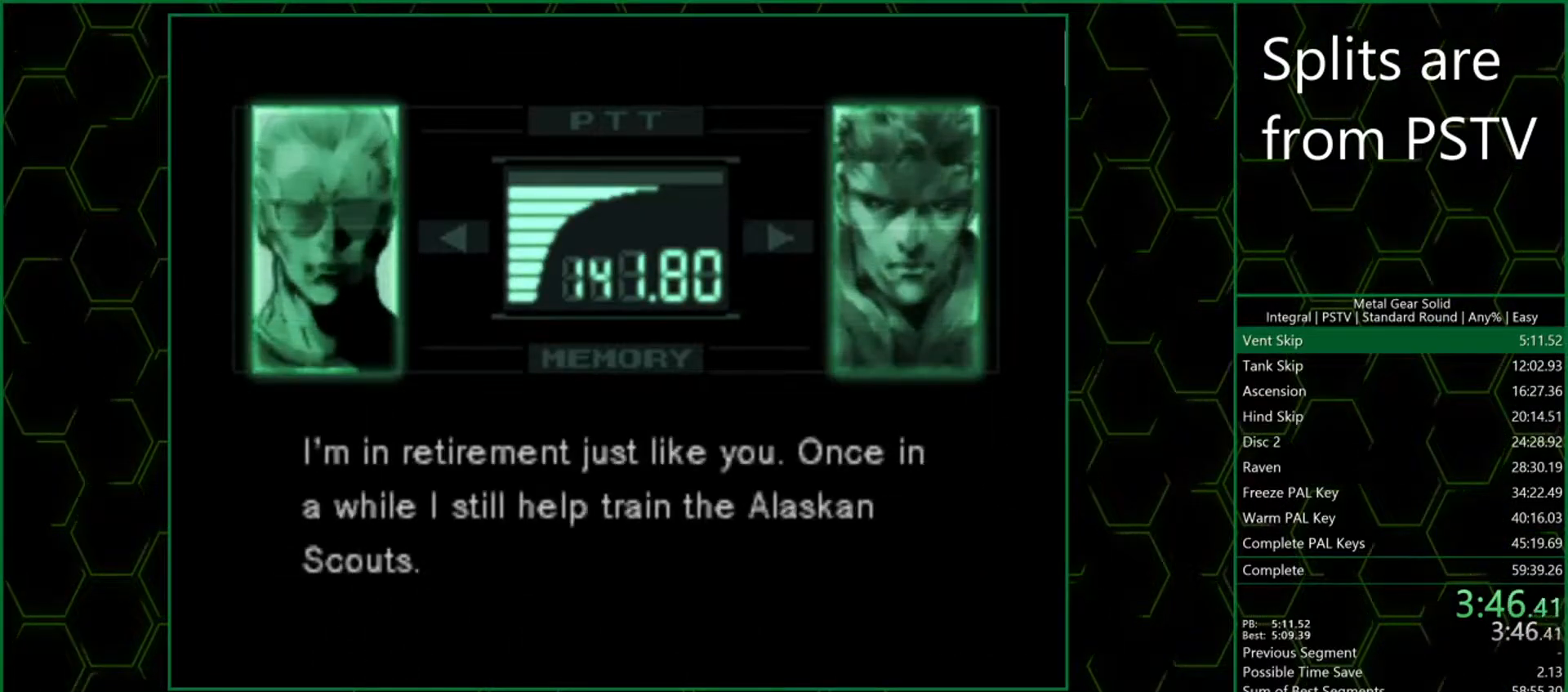
{"buttons": [], "left_stick": "center", "events": [[17, "CROSS", "up"], [67, "CROSS", "down"], [117, "CROSS", "up"], [150, "CROSS", "down"], [200, "CROSS", "up"], [250, "CROSS", "down"], [300, "CROSS", "up"], [350, "CROSS", "down"], [400, "CROSS", "up"], [450, "CROSS", "down"], [483, "CROSS", "up"]]}
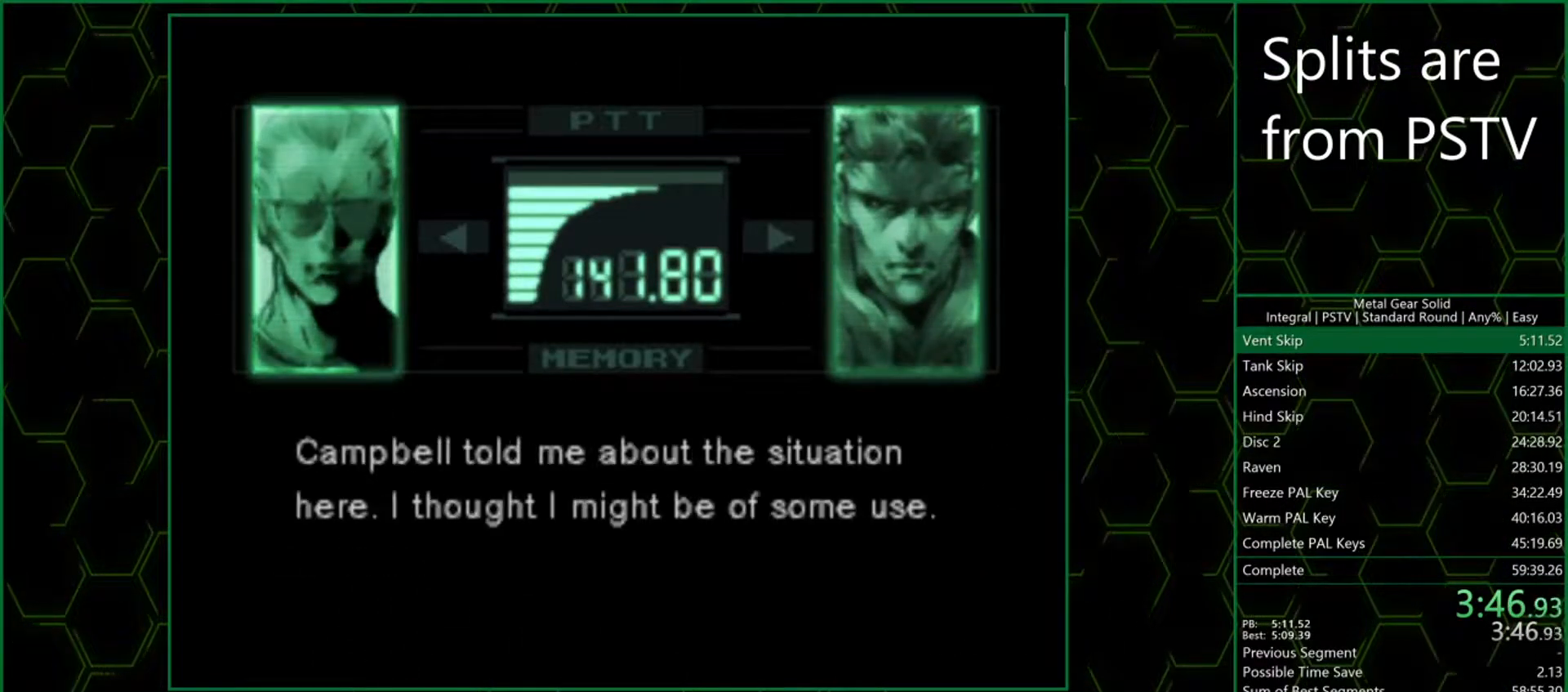
{"buttons": ["CROSS"], "left_stick": "center", "events": [[33, "CROSS", "down"], [83, "CROSS", "up"], [117, "CROSS", "down"], [167, "CROSS", "up"], [217, "CROSS", "down"], [267, "CROSS", "up"], [317, "CROSS", "down"], [350, "CROSS", "up"], [400, "CROSS", "down"], [450, "CROSS", "up"], [483, "CROSS", "down"]]}
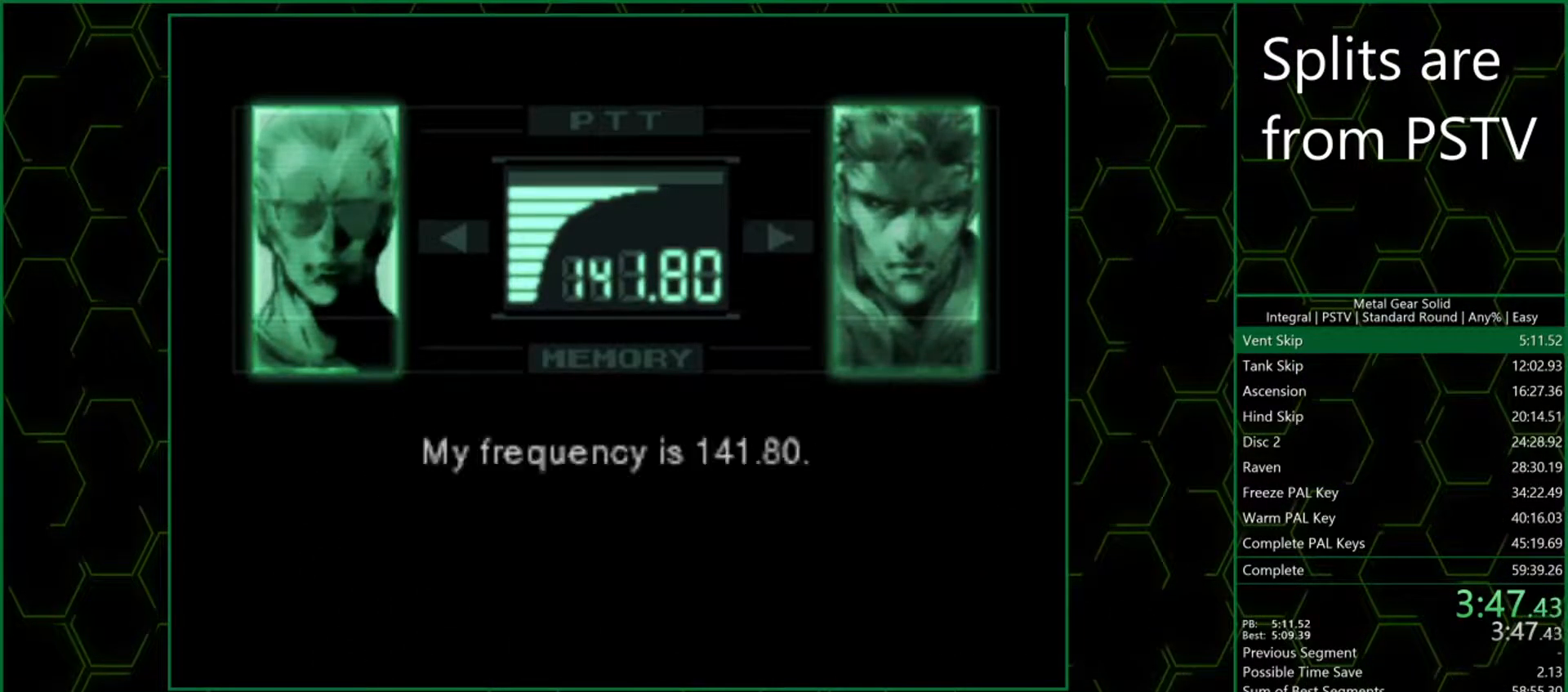
{"buttons": [], "left_stick": "center", "events": [[33, "CROSS", "up"], [100, "CROSS", "down"], [117, "CROSS", "up"], [167, "CROSS", "down"], [217, "CROSS", "up"], [267, "CROSS", "down"], [317, "CROSS", "up"], [367, "CROSS", "down"], [400, "CROSS", "up"], [467, "CROSS", "down"], [500, "CROSS", "up"]]}
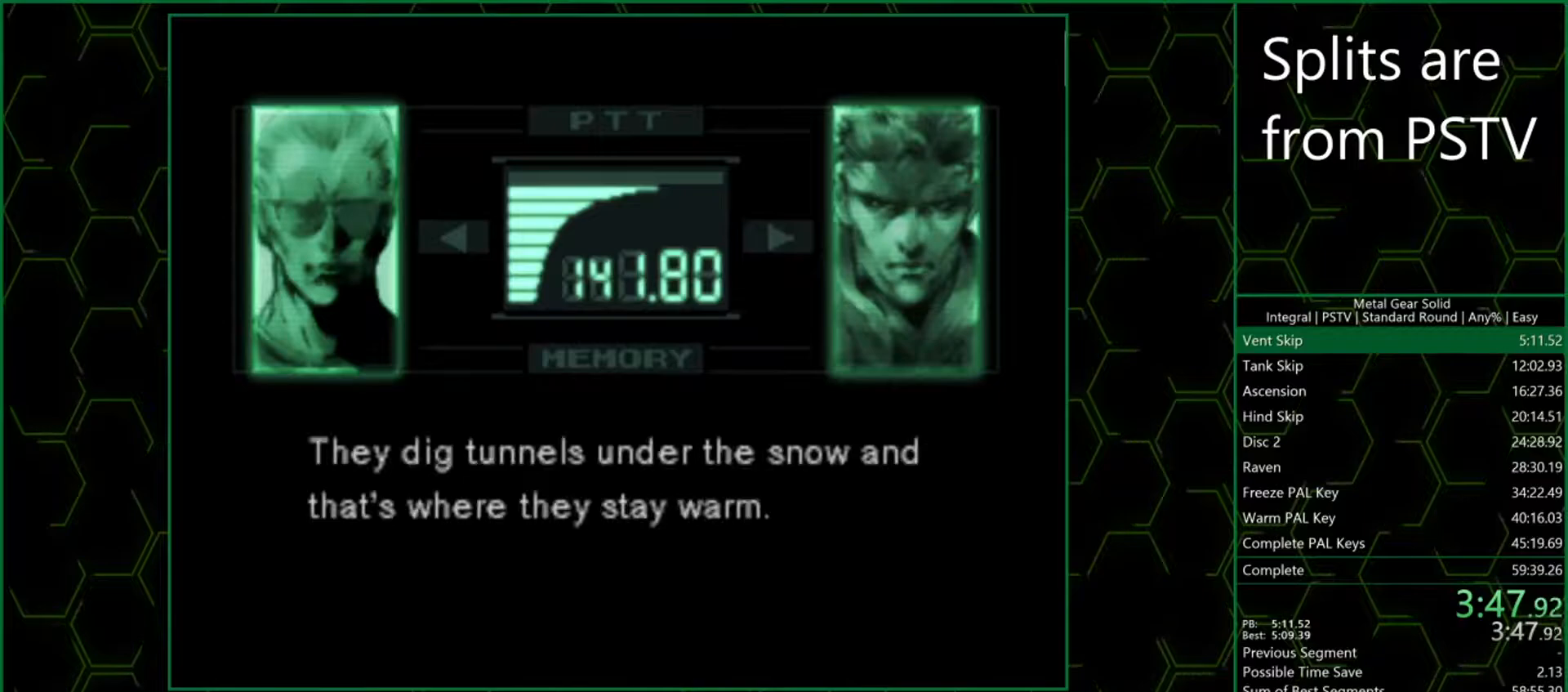
{"buttons": [], "left_stick": "center", "events": [[50, "CROSS", "down"], [100, "CROSS", "up"], [150, "CROSS", "down"], [200, "CROSS", "up"], [267, "CROSS", "down"], [300, "CROSS", "up"], [350, "CROSS", "down"], [400, "CROSS", "up"], [433, "CROSS", "down"], [483, "CROSS", "up"]]}
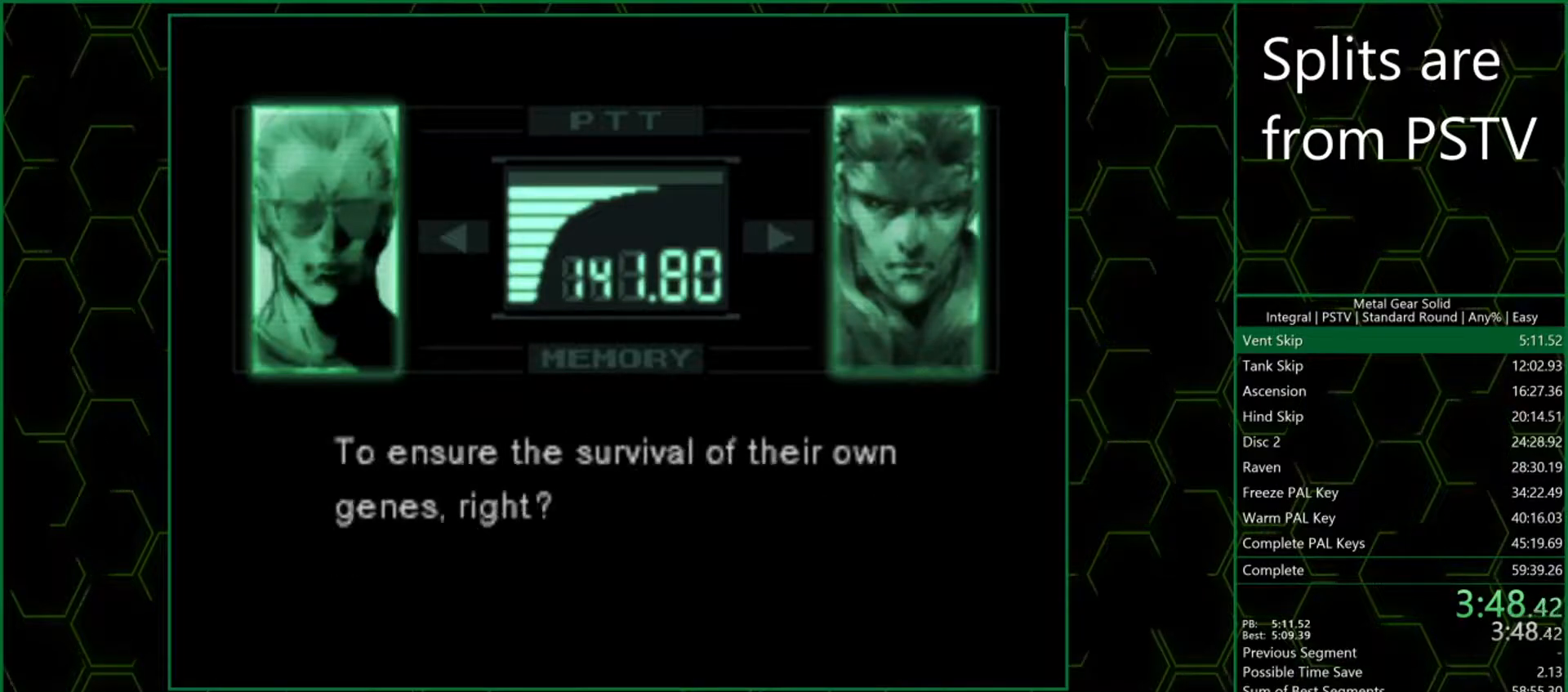
{"buttons": ["CROSS"], "left_stick": "center", "events": [[33, "CROSS", "down"], [67, "CROSS", "up"], [133, "CROSS", "down"], [167, "CROSS", "up"], [217, "CROSS", "down"], [250, "CROSS", "up"], [300, "CROSS", "down"], [350, "CROSS", "up"], [400, "CROSS", "down"], [433, "CROSS", "up"], [500, "CROSS", "down"]]}
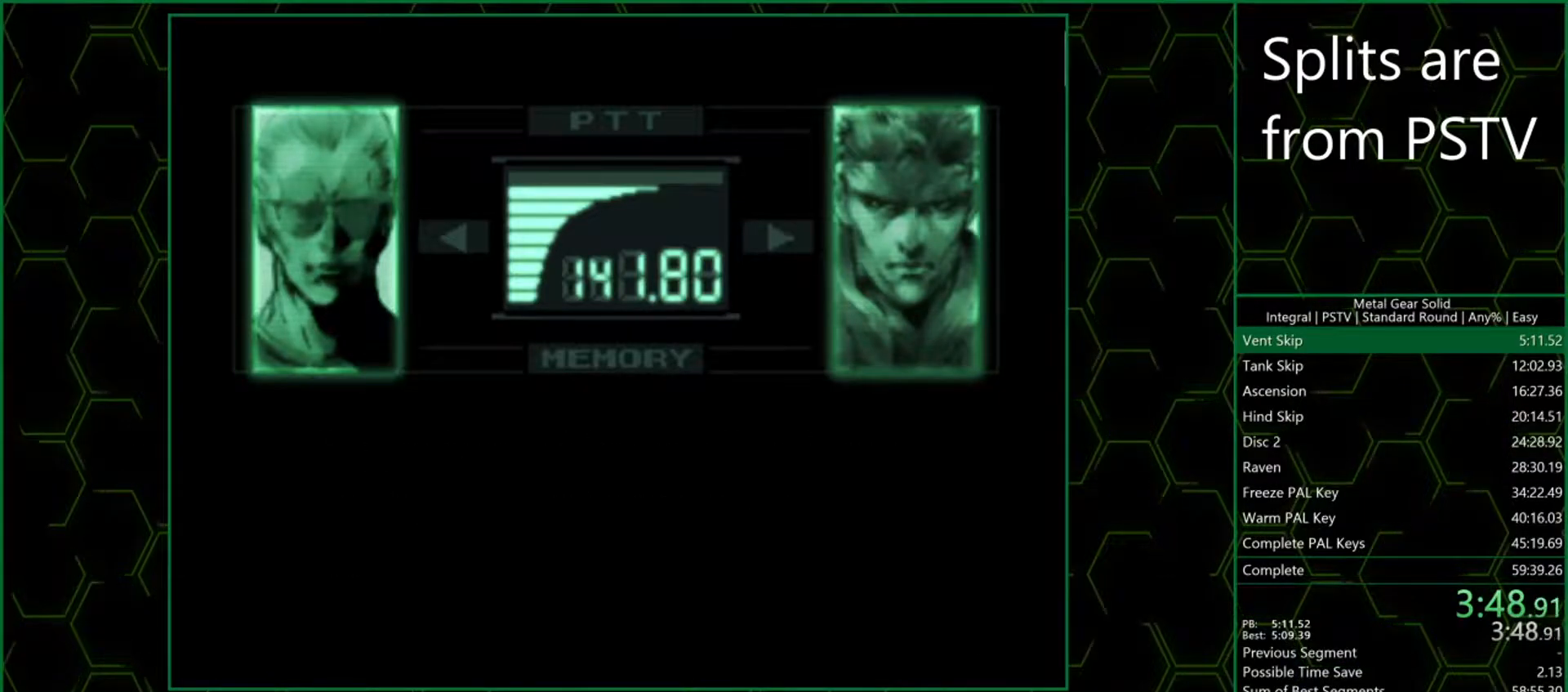
{"buttons": [], "left_stick": "center", "events": [[33, "CROSS", "up"], [83, "CROSS", "down"], [100, "CROSS", "up"], [150, "CROSS", "down"], [183, "CROSS", "up"], [233, "CROSS", "down"], [300, "CROSS", "up"], [350, "CROSS", "down"], [400, "CROSS", "up"], [433, "CROSS", "down"], [483, "CROSS", "up"]]}
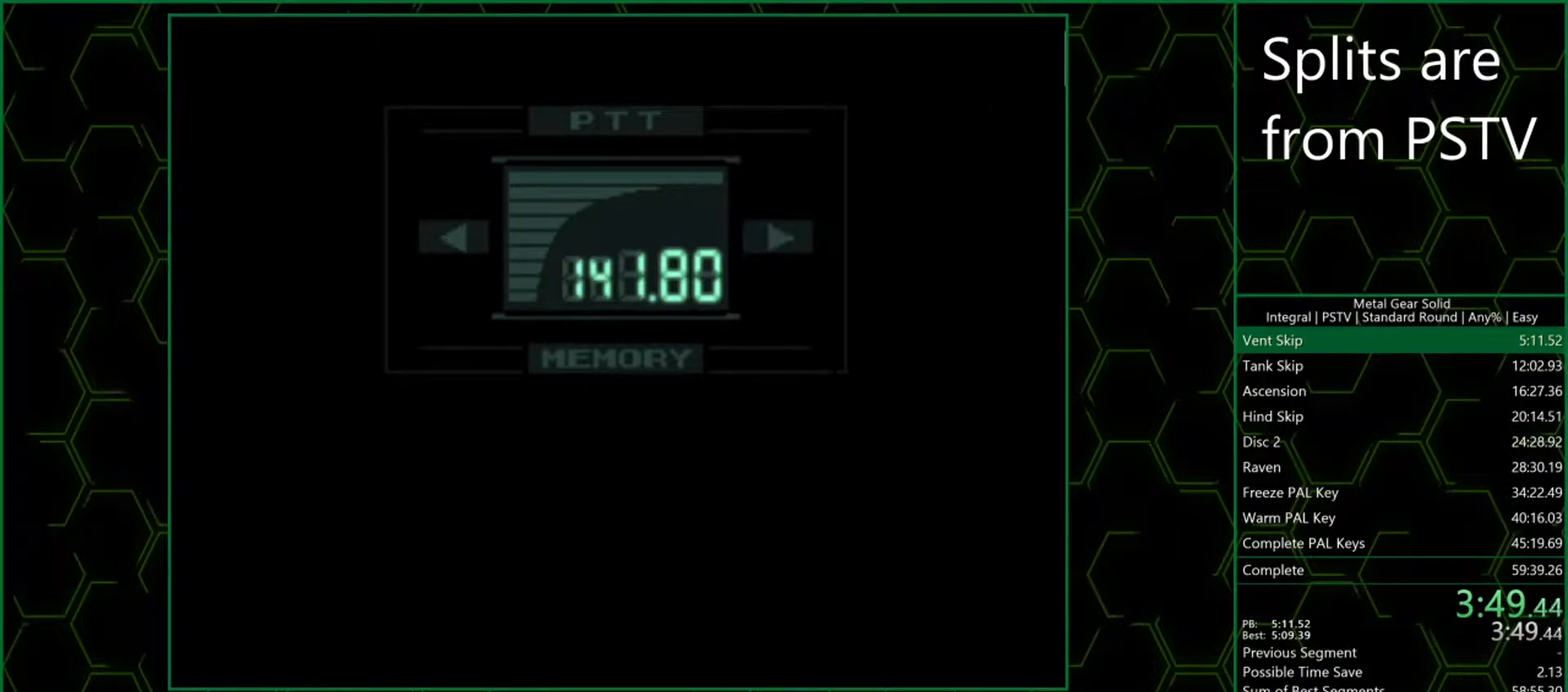
{"buttons": [], "left_stick": "up", "events": [[17, "left_stick", "up"]]}
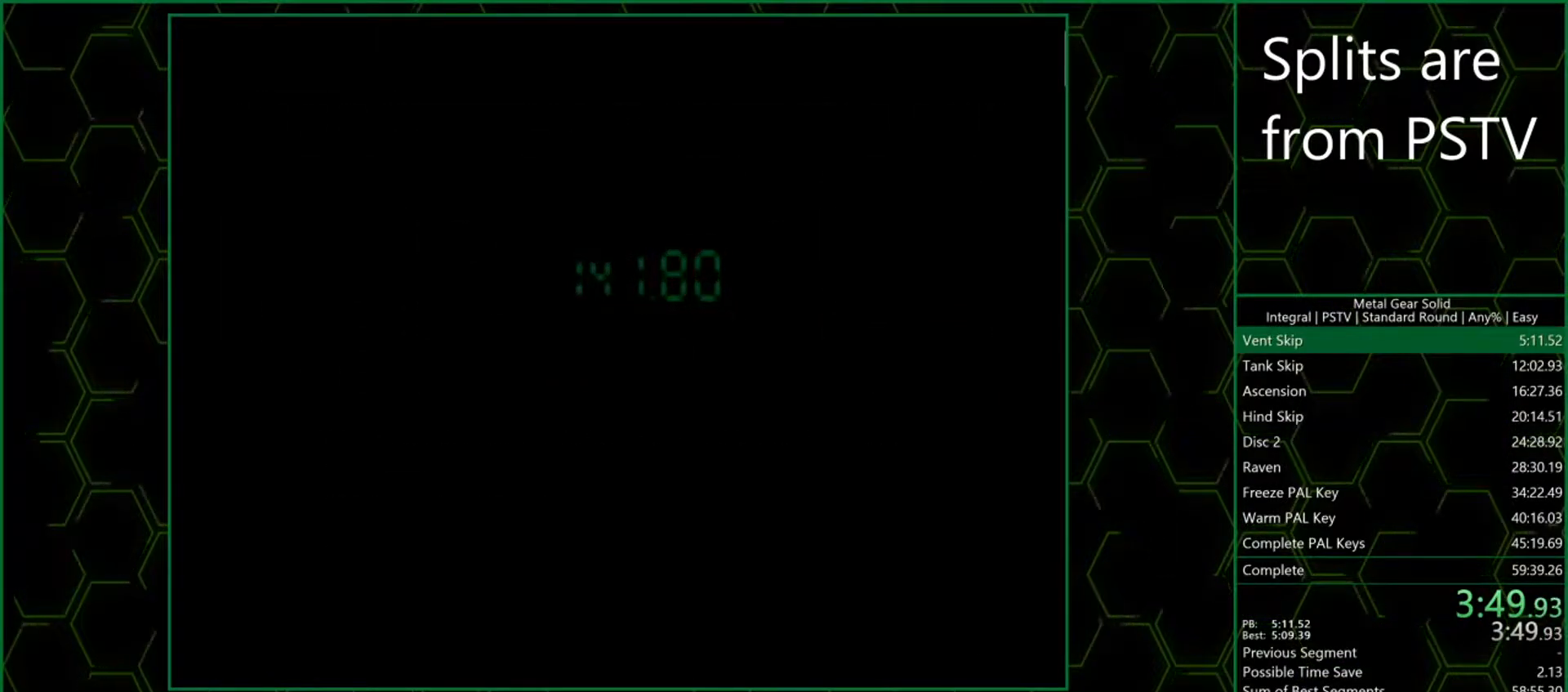
{"buttons": [], "left_stick": "up", "events": []}
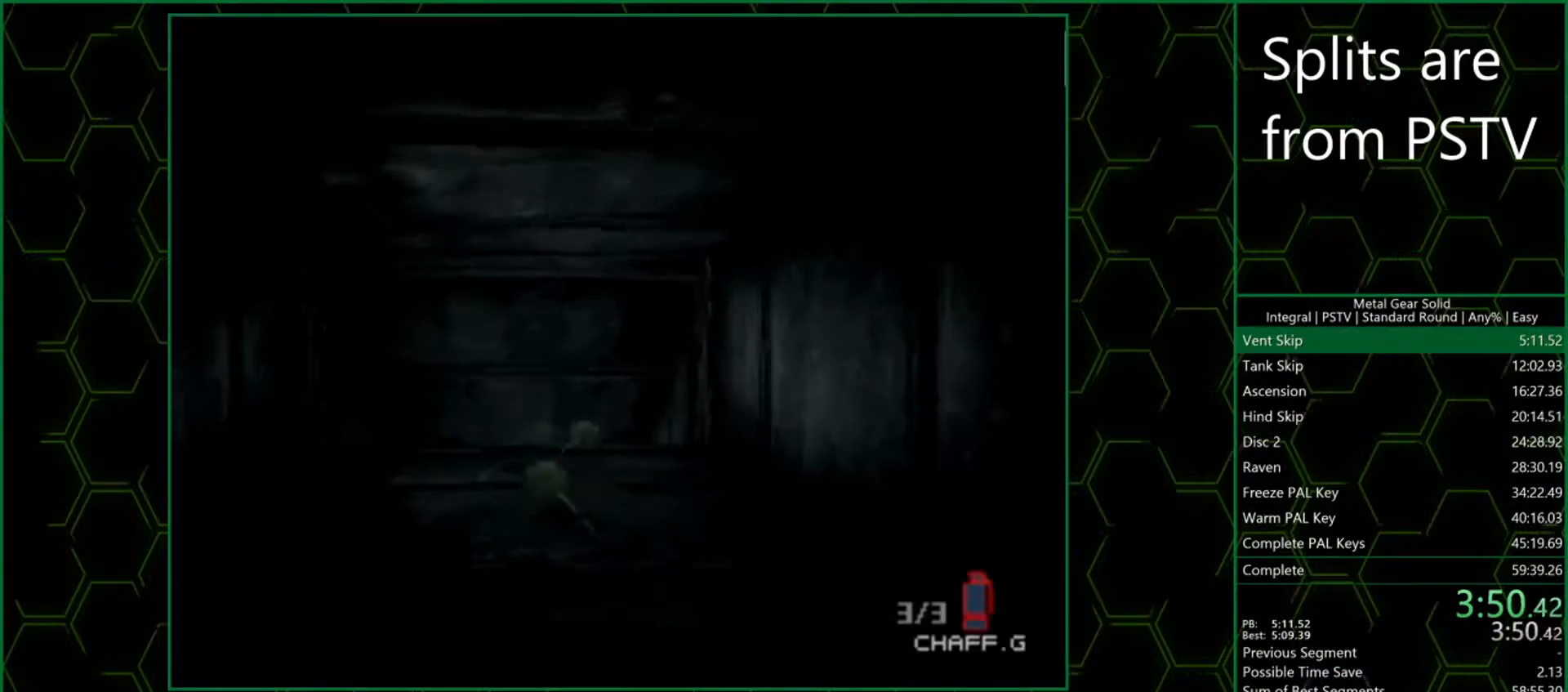
{"buttons": [], "left_stick": "up", "events": []}
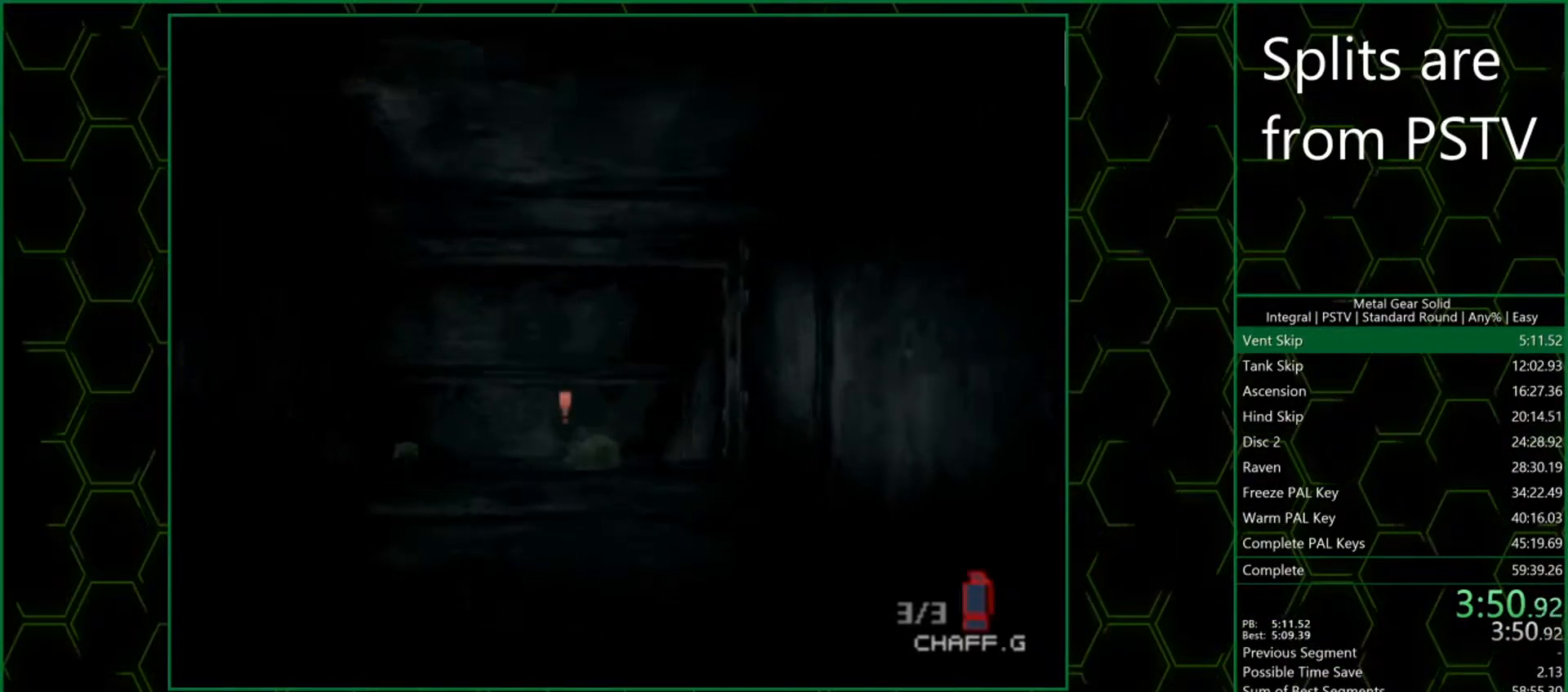
{"buttons": [], "left_stick": "up", "events": []}
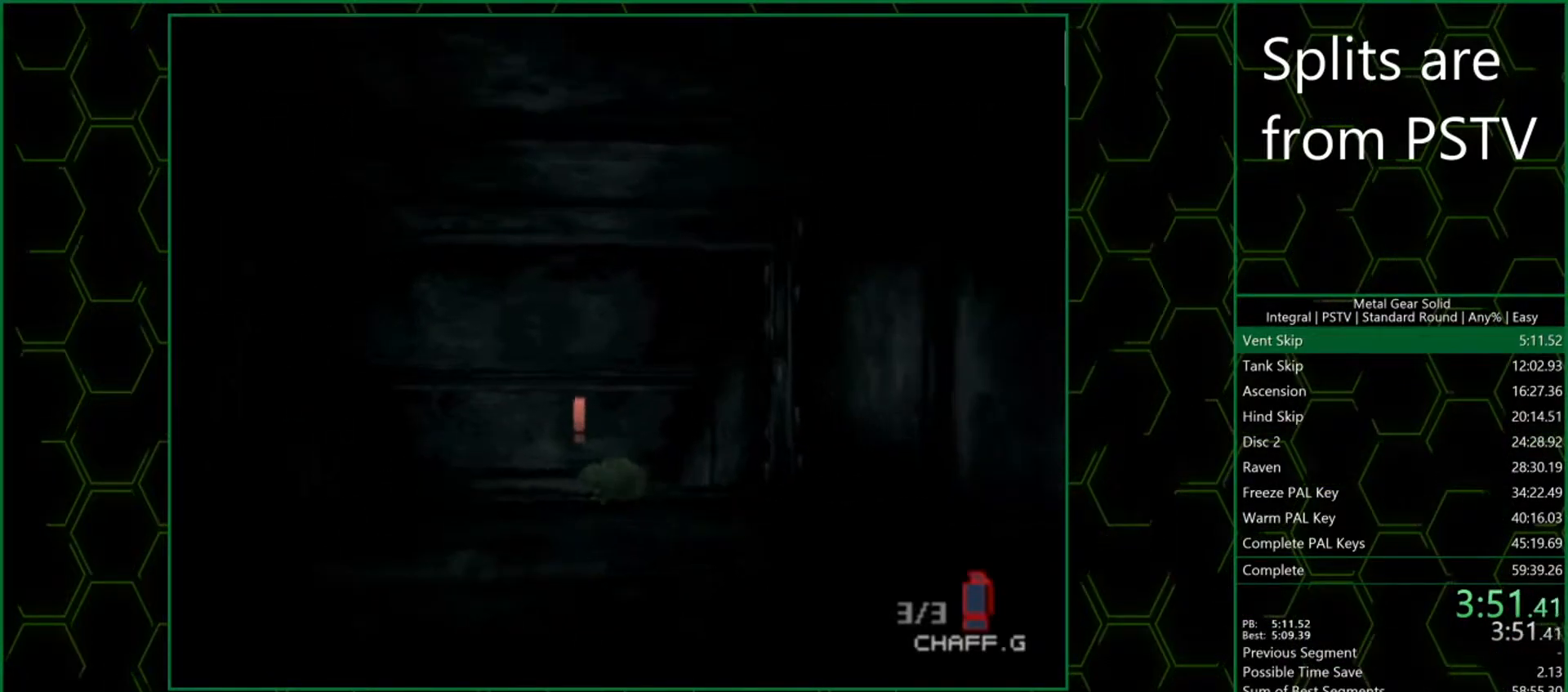
{"buttons": [], "left_stick": "up", "events": []}
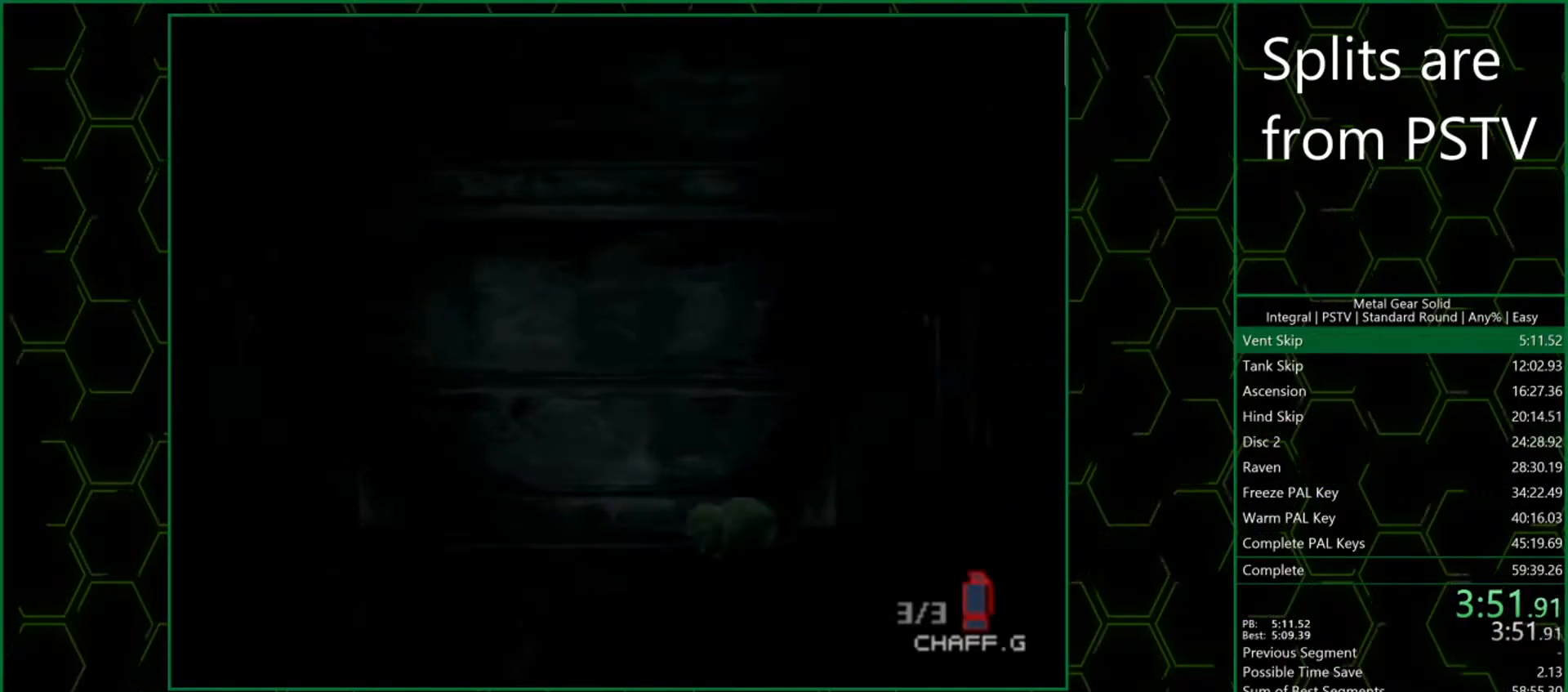
{"buttons": [], "left_stick": "up", "events": []}
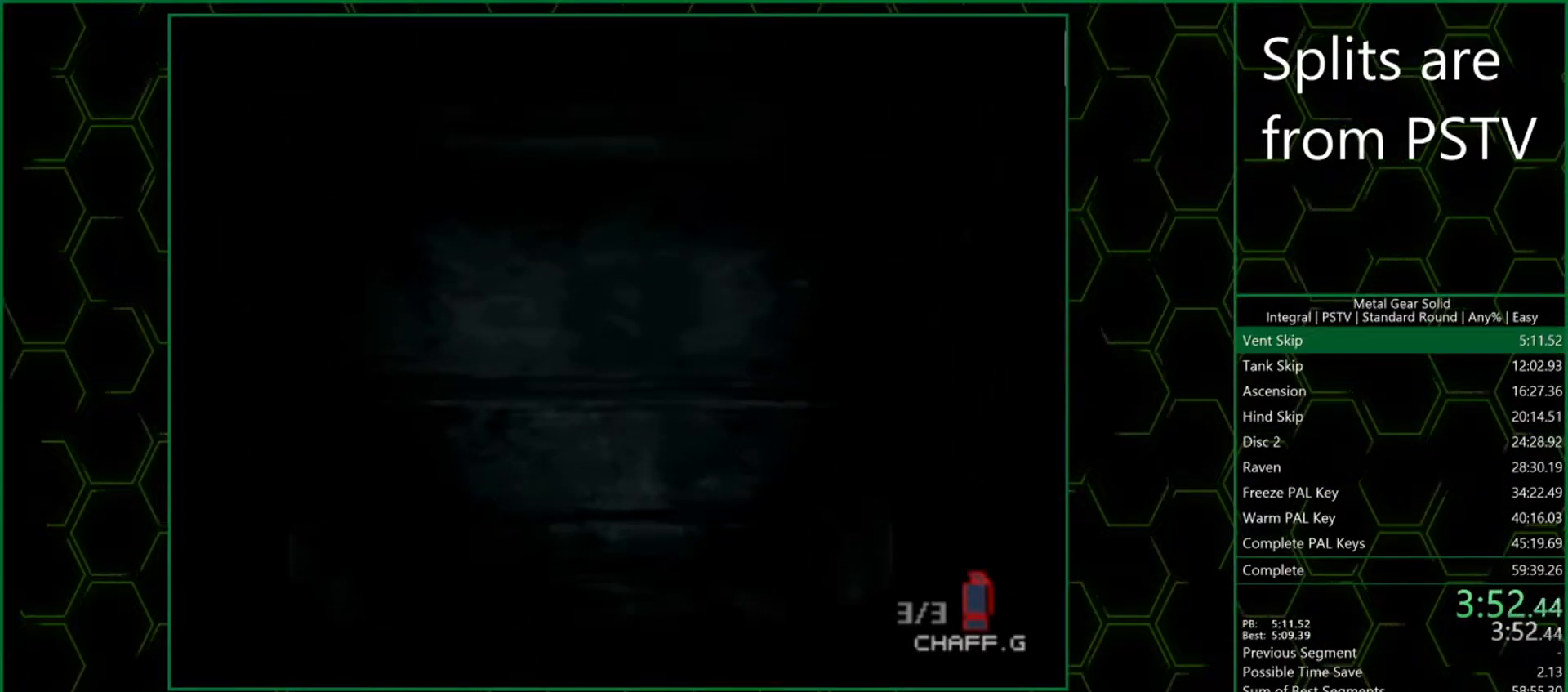
{"buttons": [], "left_stick": "up", "events": []}
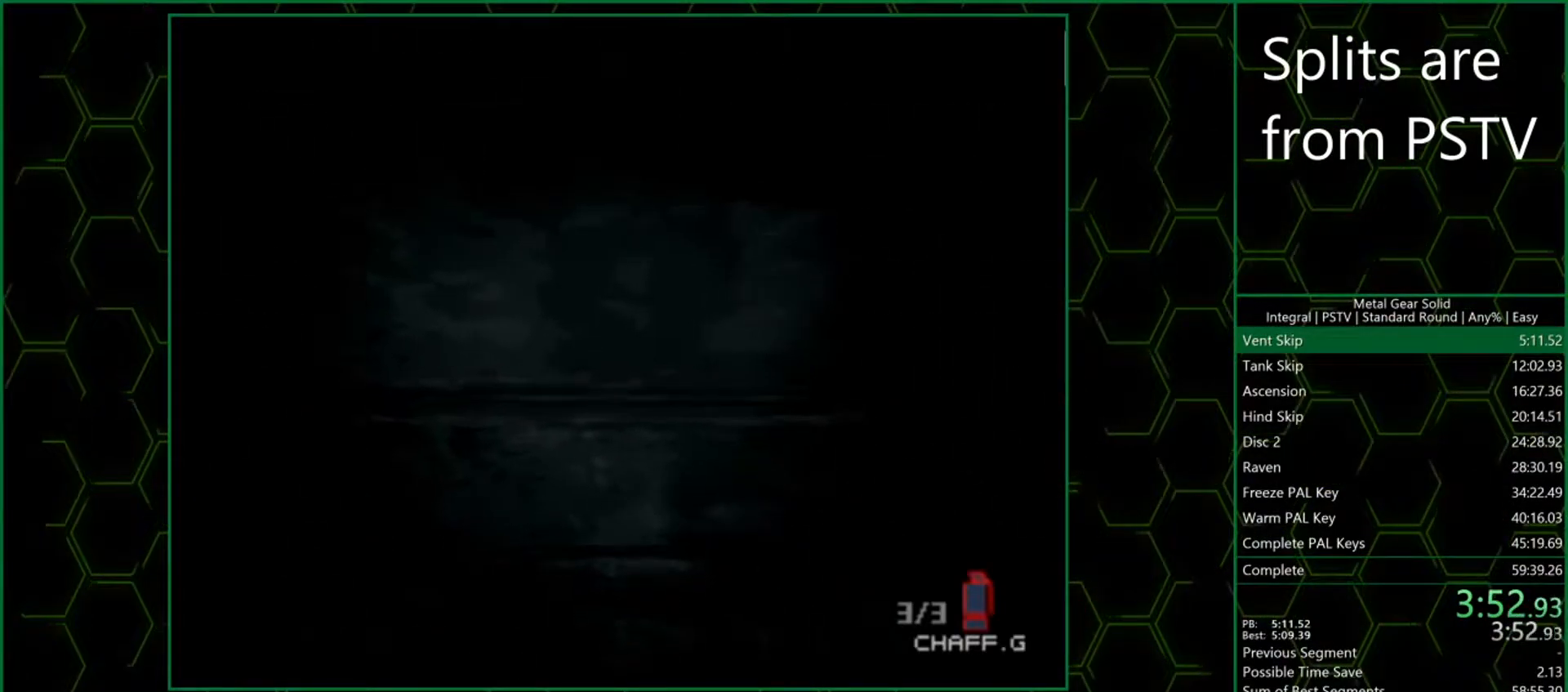
{"buttons": [], "left_stick": "up", "events": []}
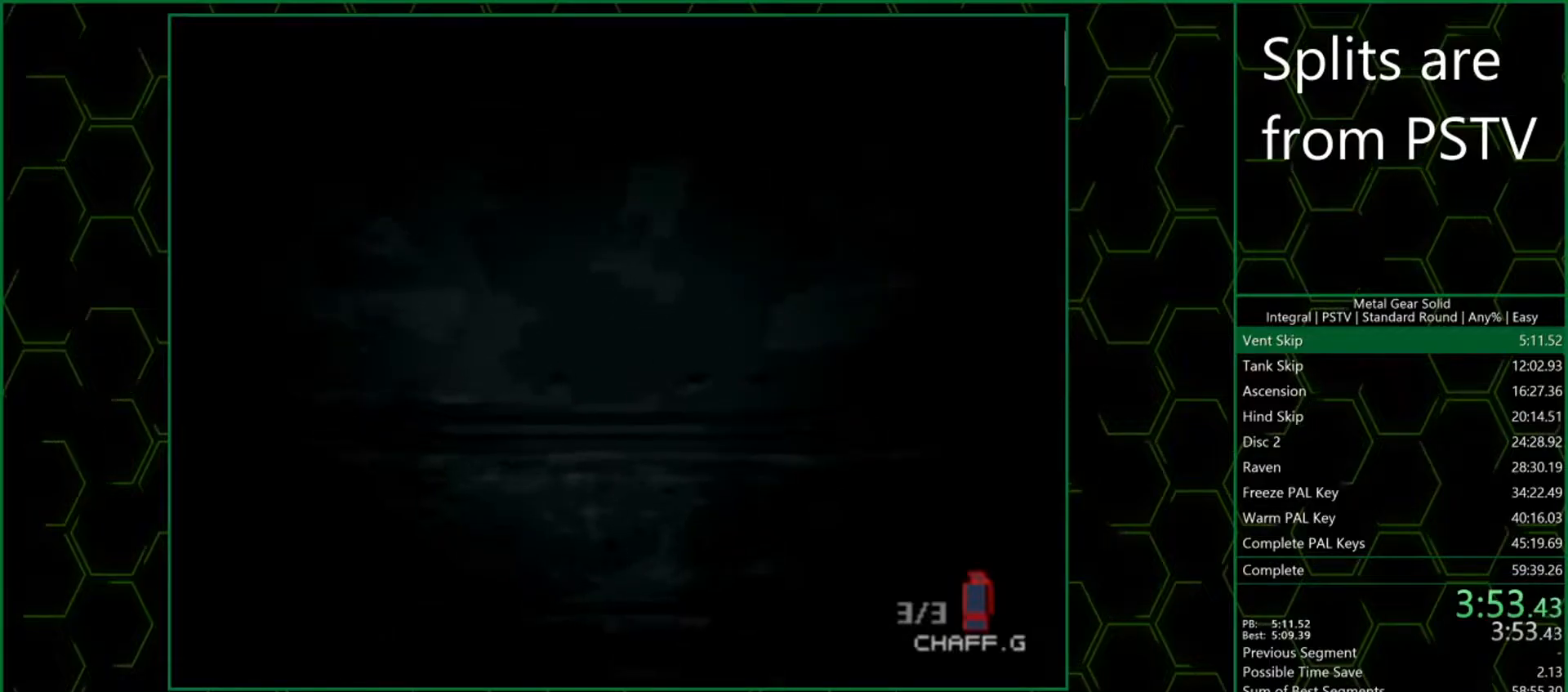
{"buttons": [], "left_stick": "up", "events": []}
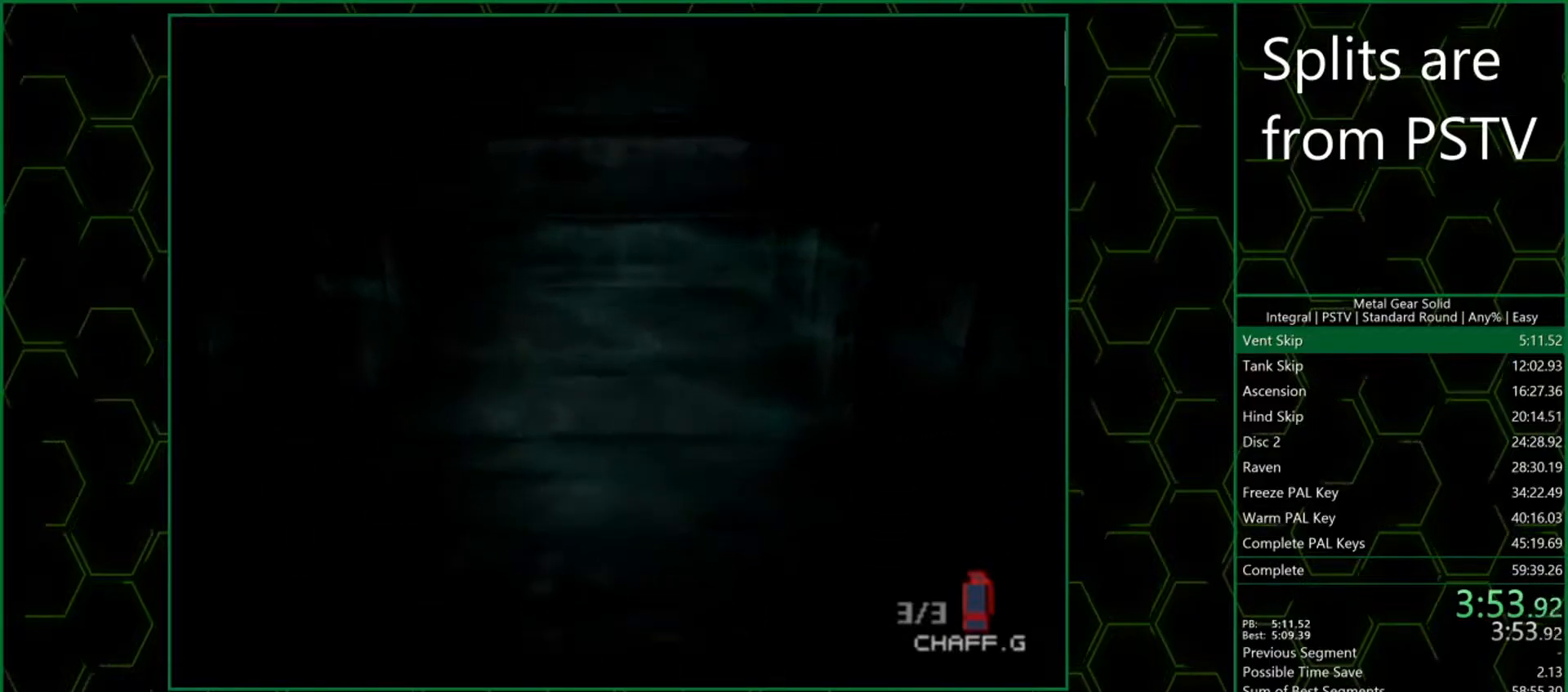
{"buttons": [], "left_stick": "up", "events": []}
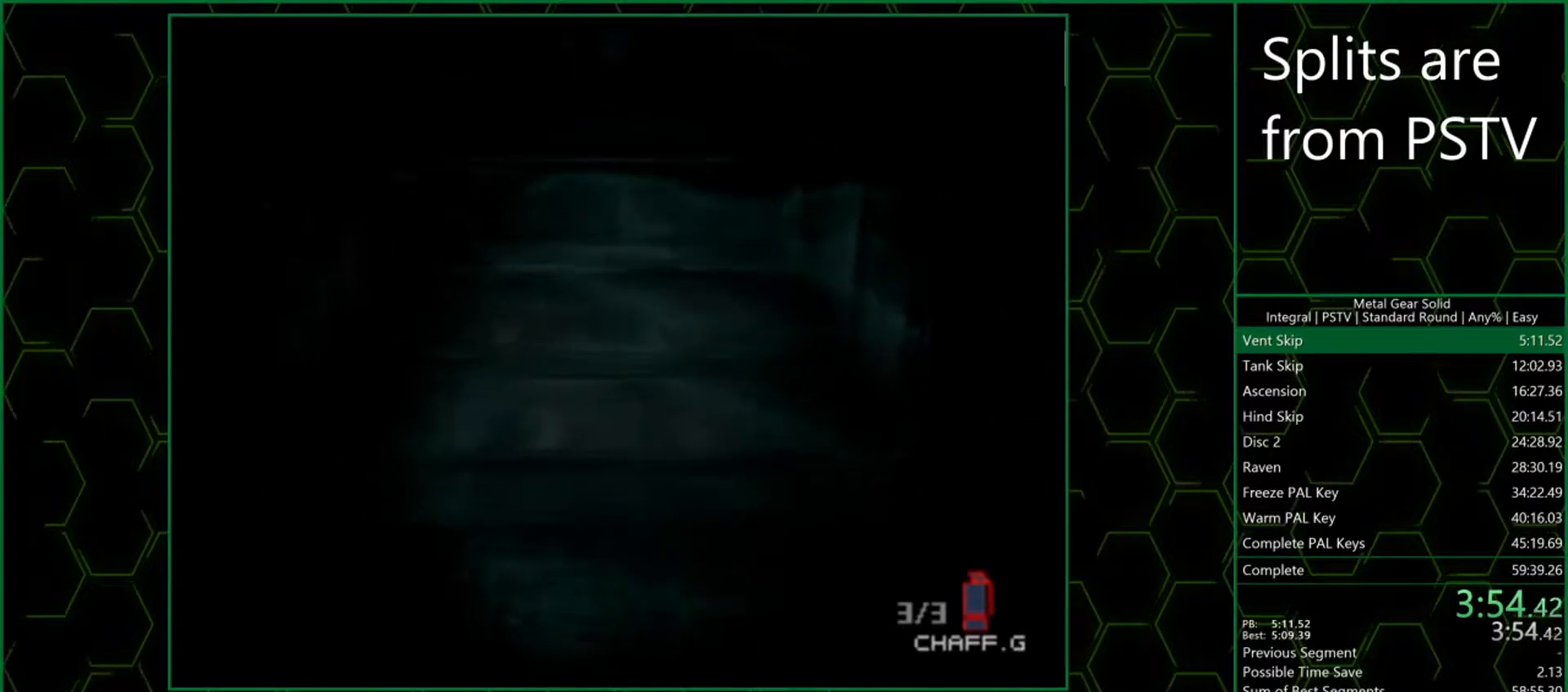
{"buttons": [], "left_stick": "up", "events": []}
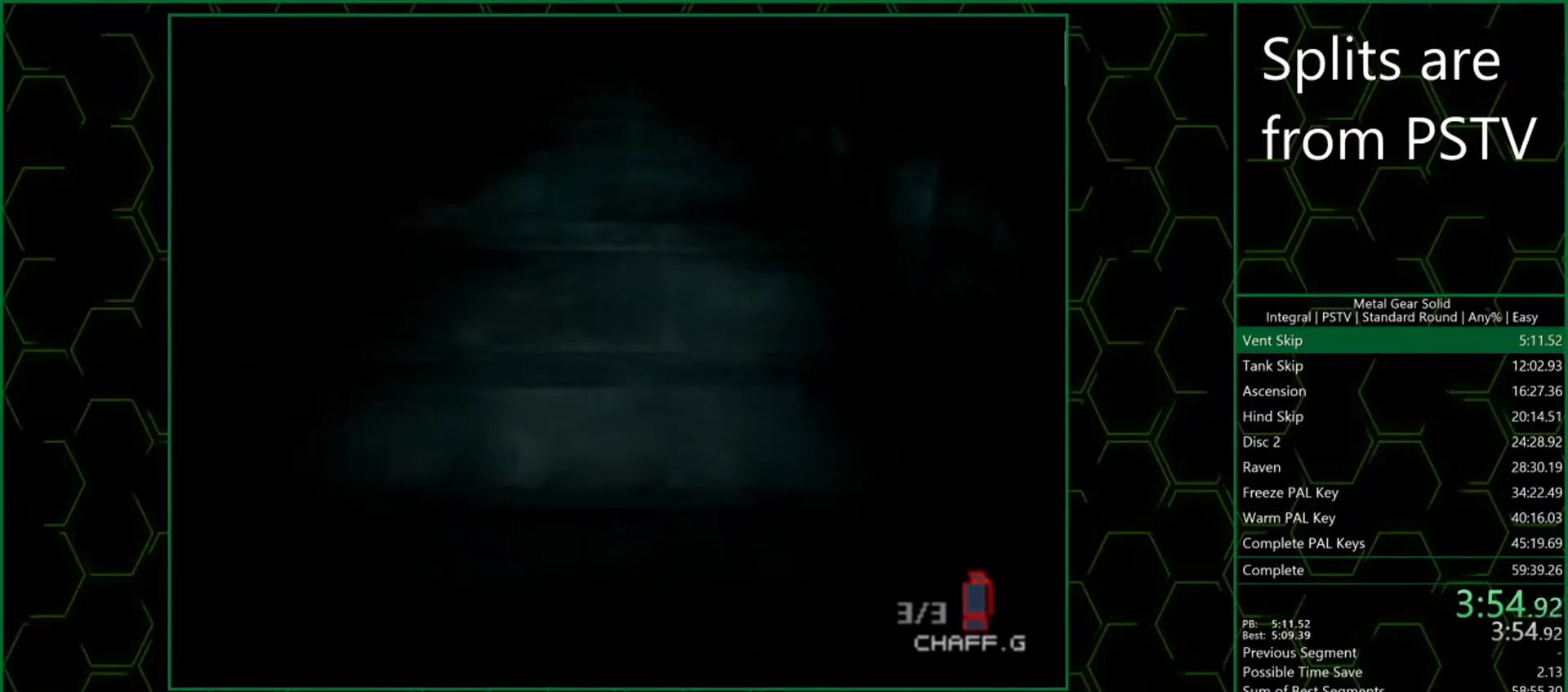
{"buttons": [], "left_stick": "up", "events": []}
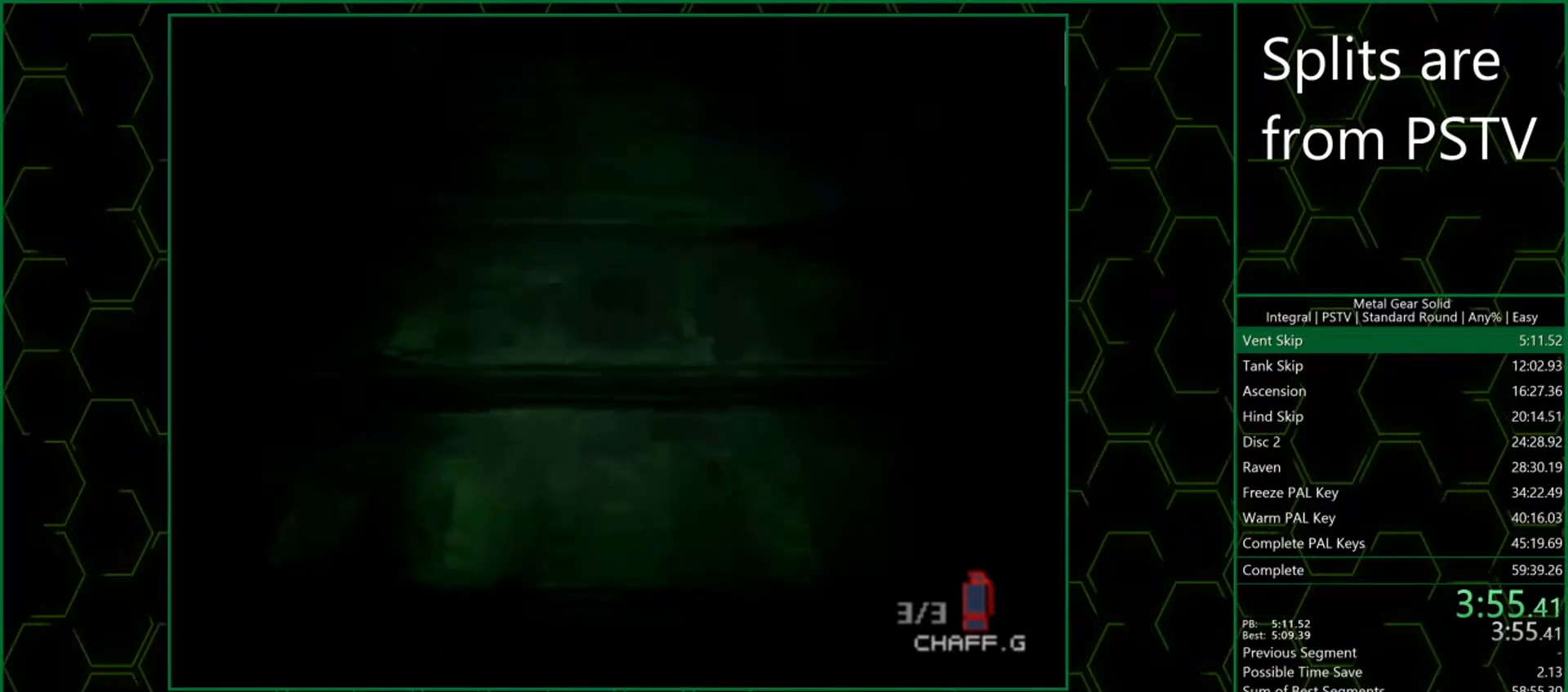
{"buttons": [], "left_stick": "up", "events": []}
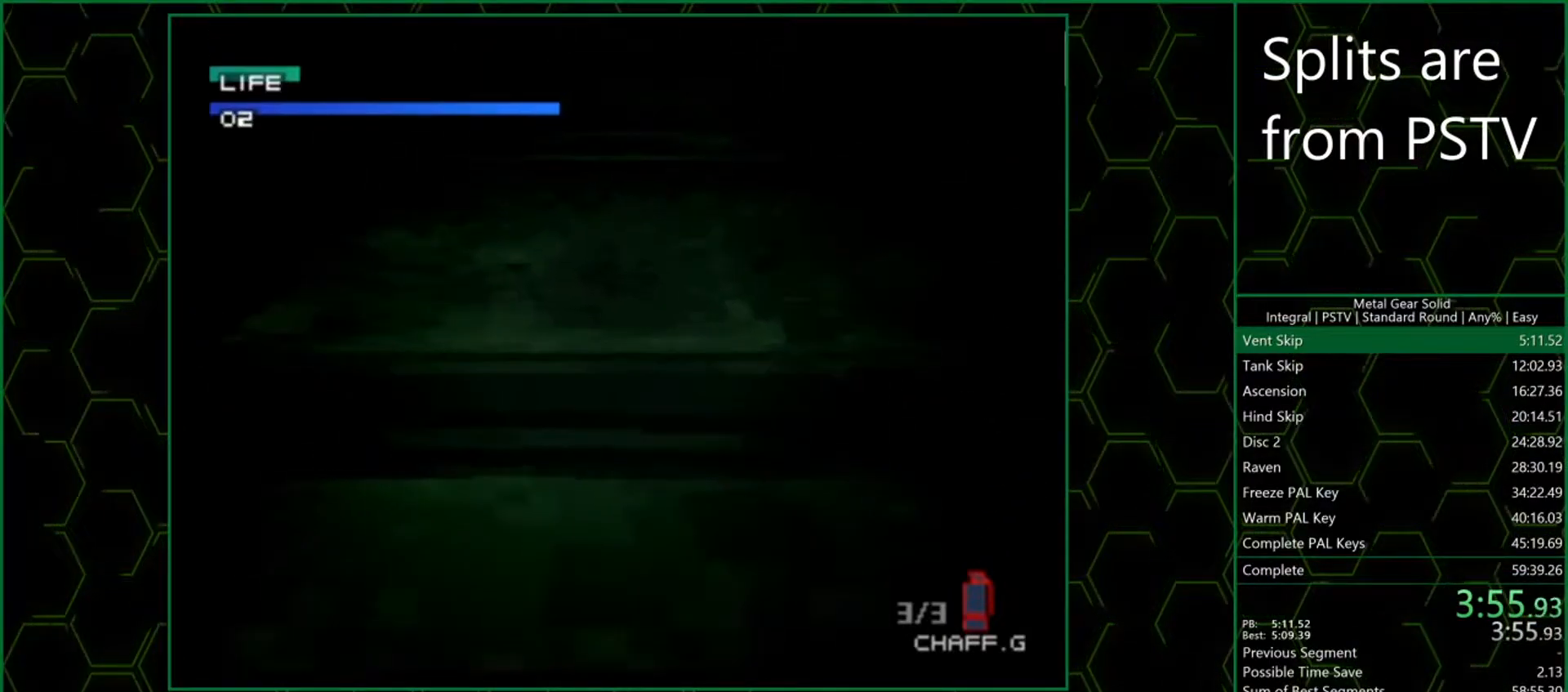
{"buttons": [], "left_stick": "up", "events": []}
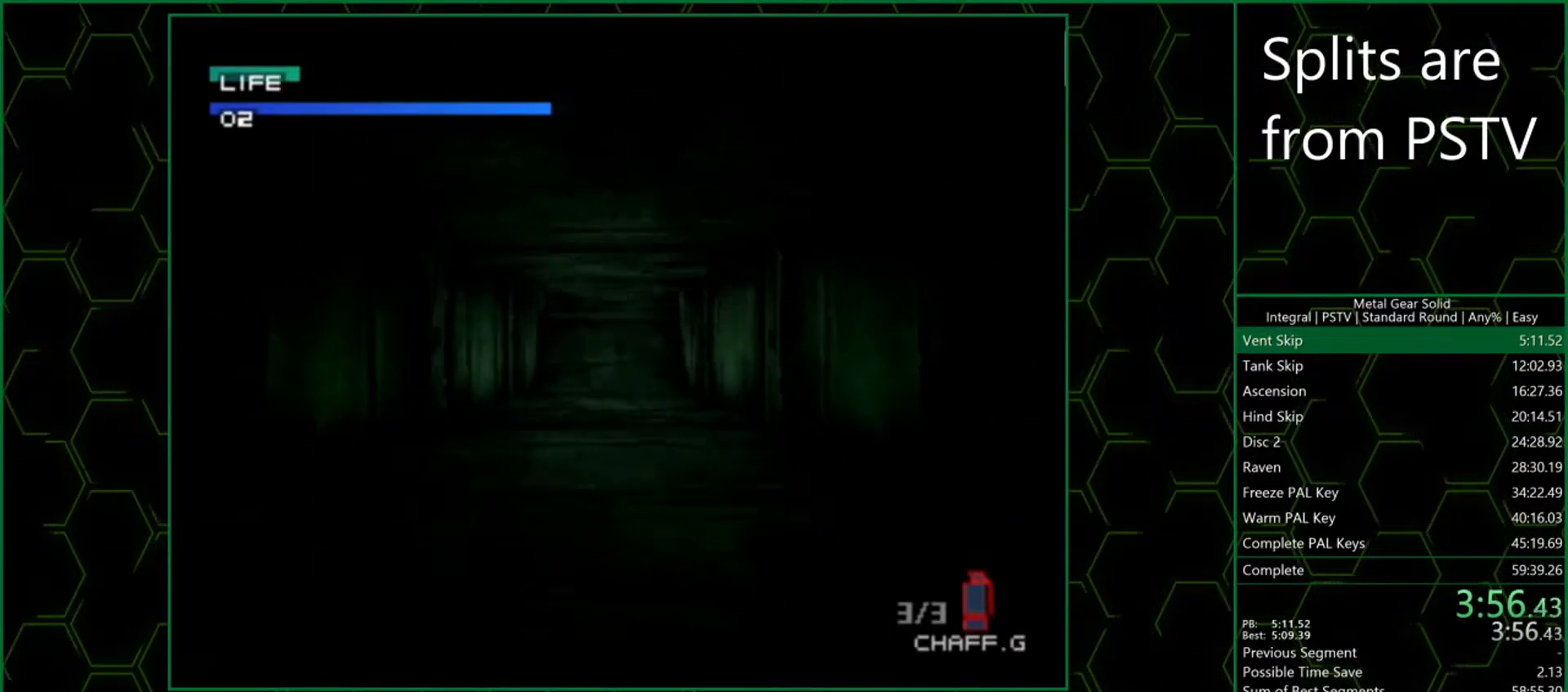
{"buttons": [], "left_stick": "up", "events": []}
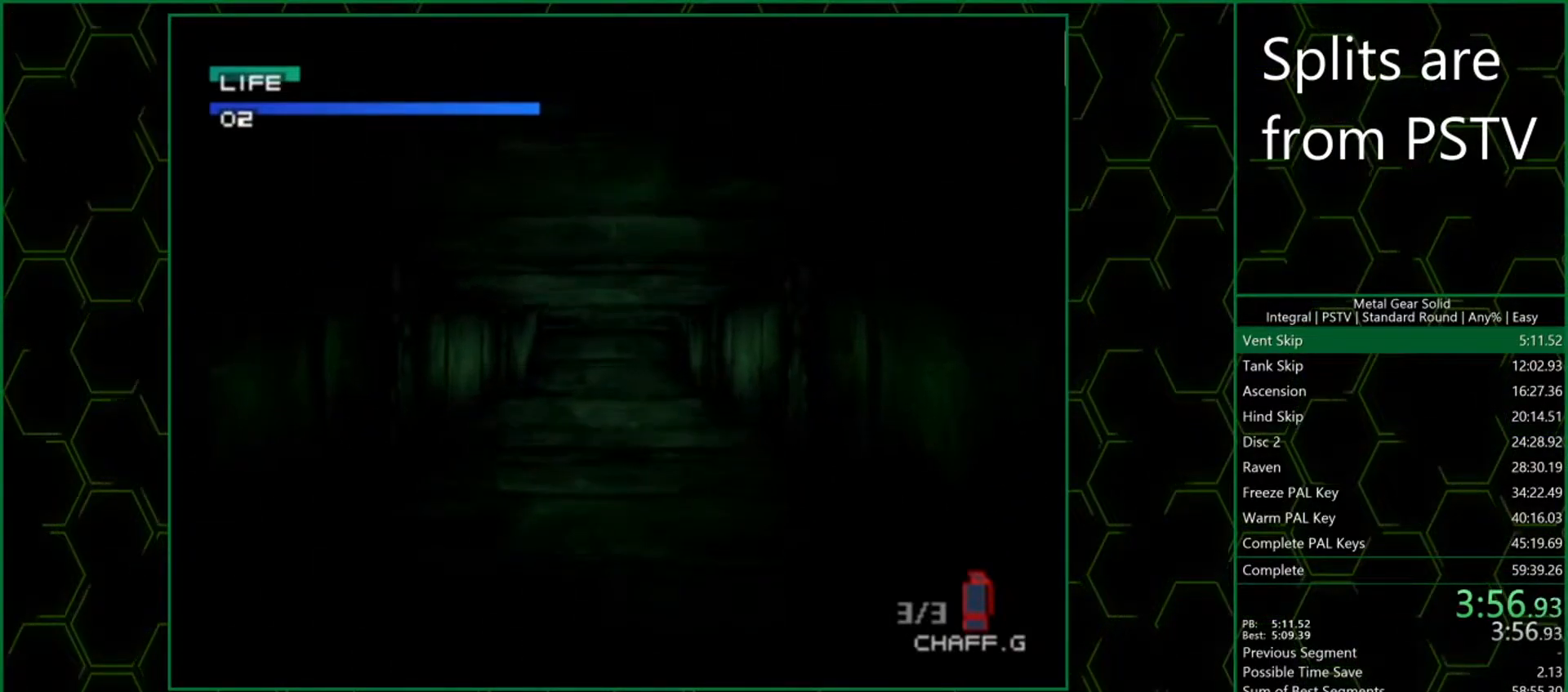
{"buttons": [], "left_stick": "up", "events": []}
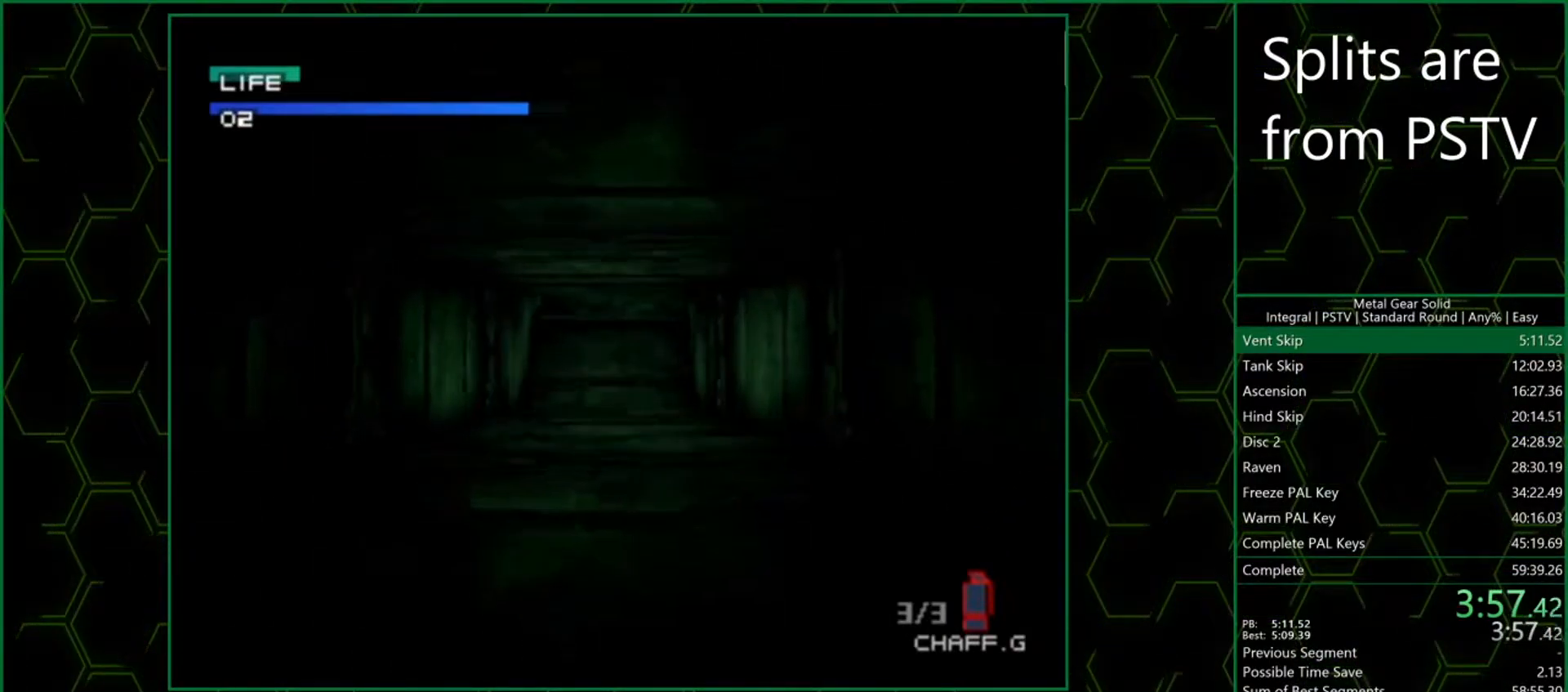
{"buttons": [], "left_stick": "up", "events": []}
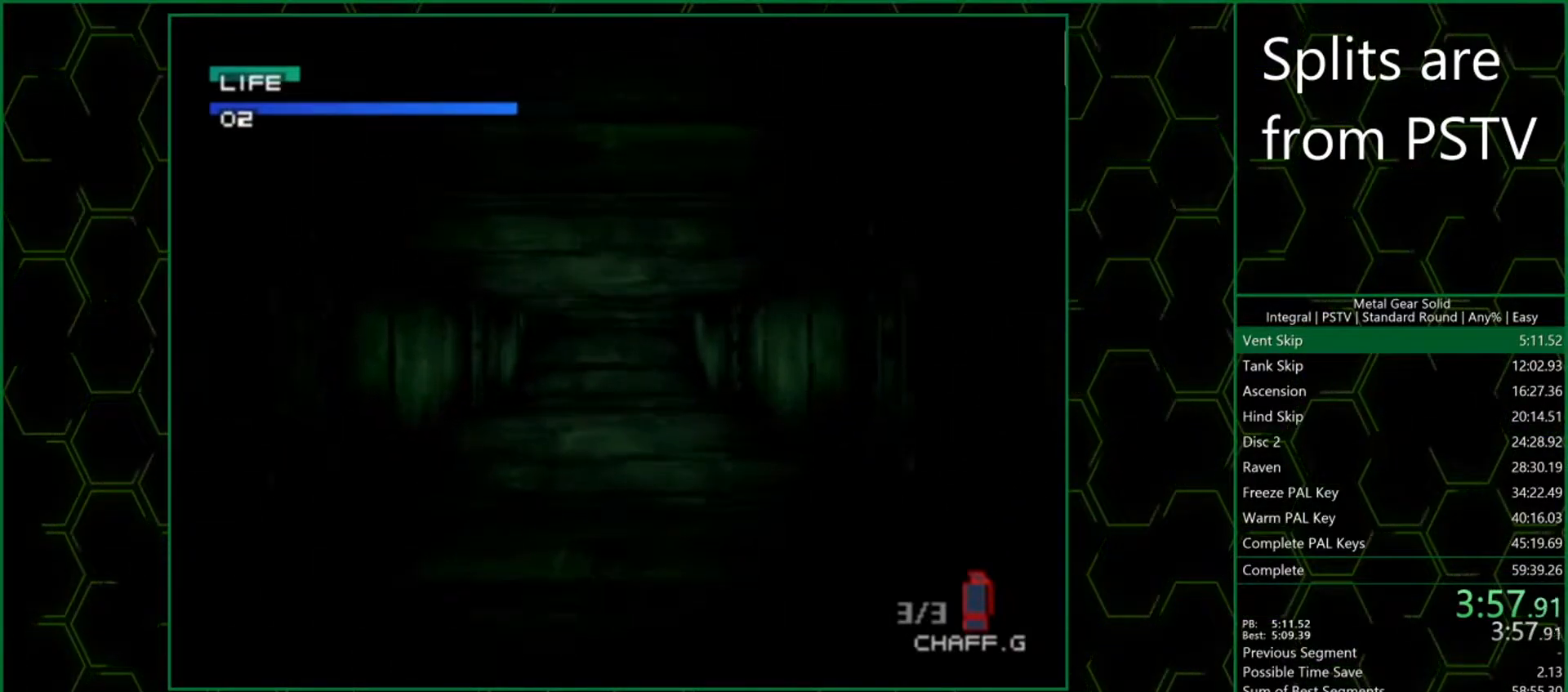
{"buttons": [], "left_stick": "up", "events": []}
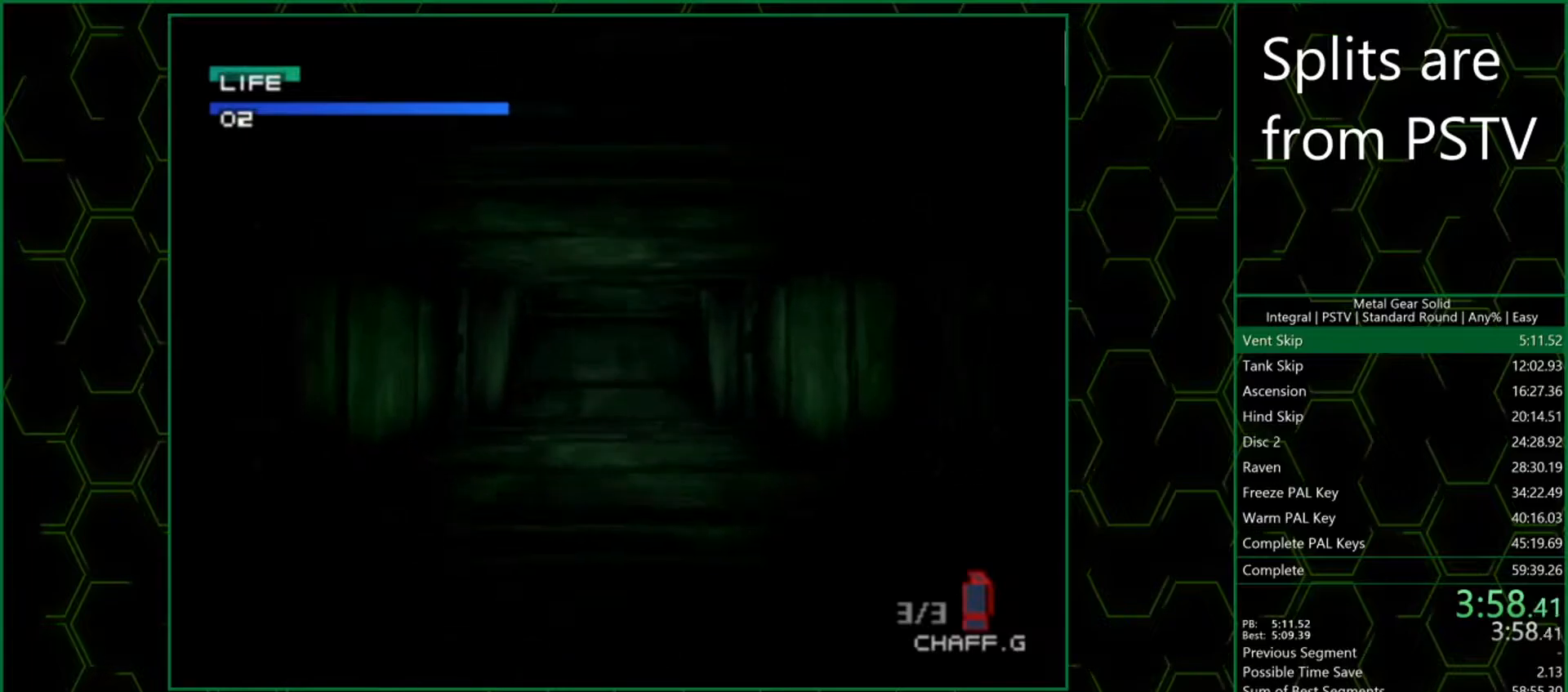
{"buttons": [], "left_stick": "up", "events": []}
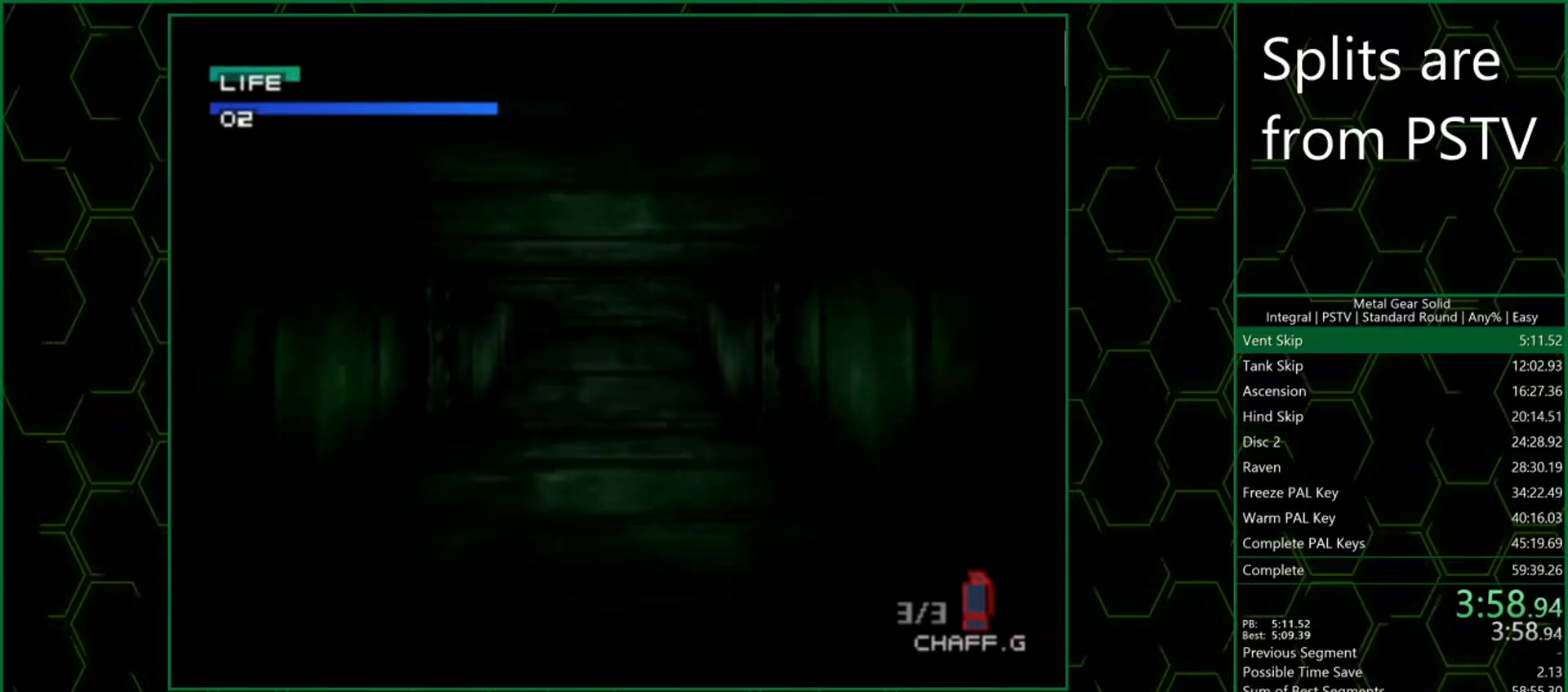
{"buttons": [], "left_stick": "up", "events": []}